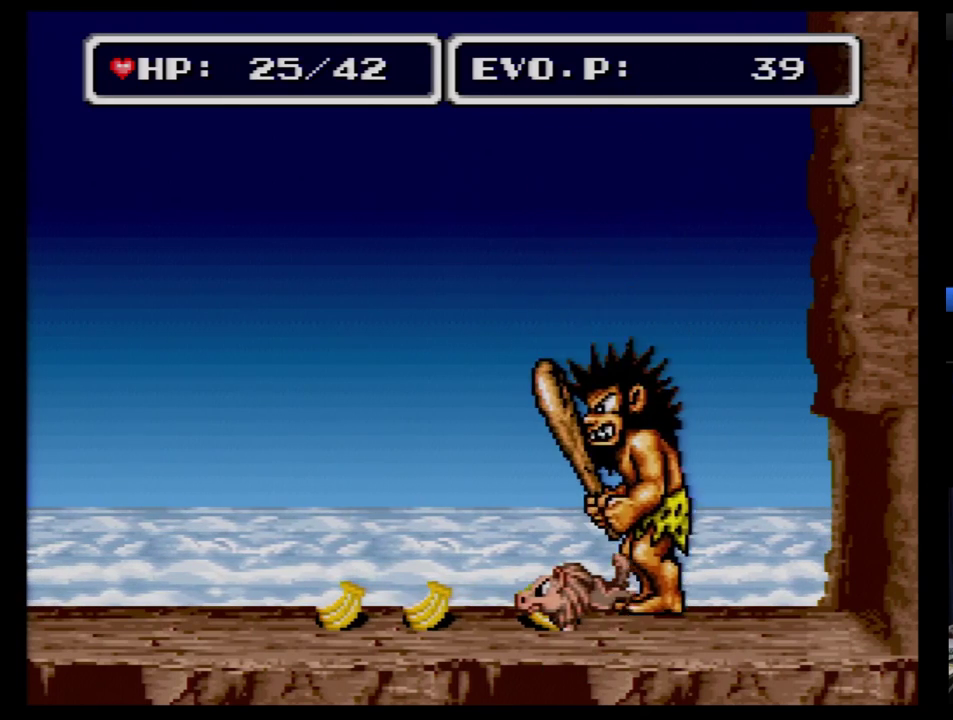
Gameplay with a controller (Nintendo layout); each line is a JSON object with the inputs held at the frame after it. "events" lists button and stick changes between this image and that frame as [ms after this image, input, new state], when the widget could be followed in between. Not read: L3 R3.
{"buttons": ["DPAD_LEFT"], "events": [[17, "DPAD_RIGHT", "down"], [397, "DPAD_RIGHT", "up"], [483, "DPAD_LEFT", "down"]]}
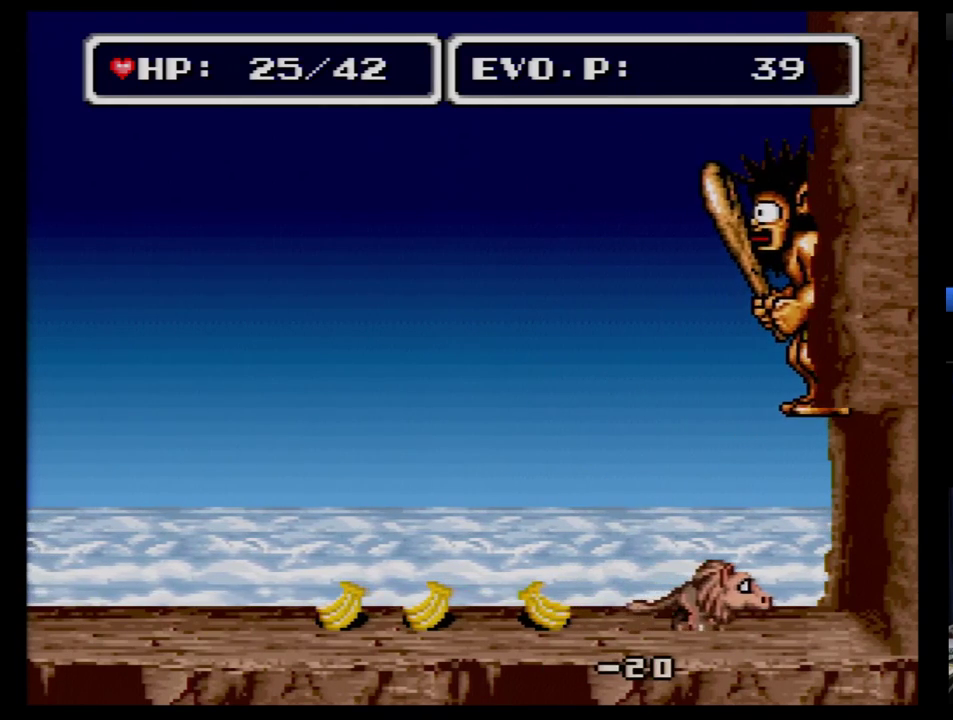
{"buttons": [], "events": [[52, "DPAD_LEFT", "up"], [293, "A", "down"], [379, "A", "up"]]}
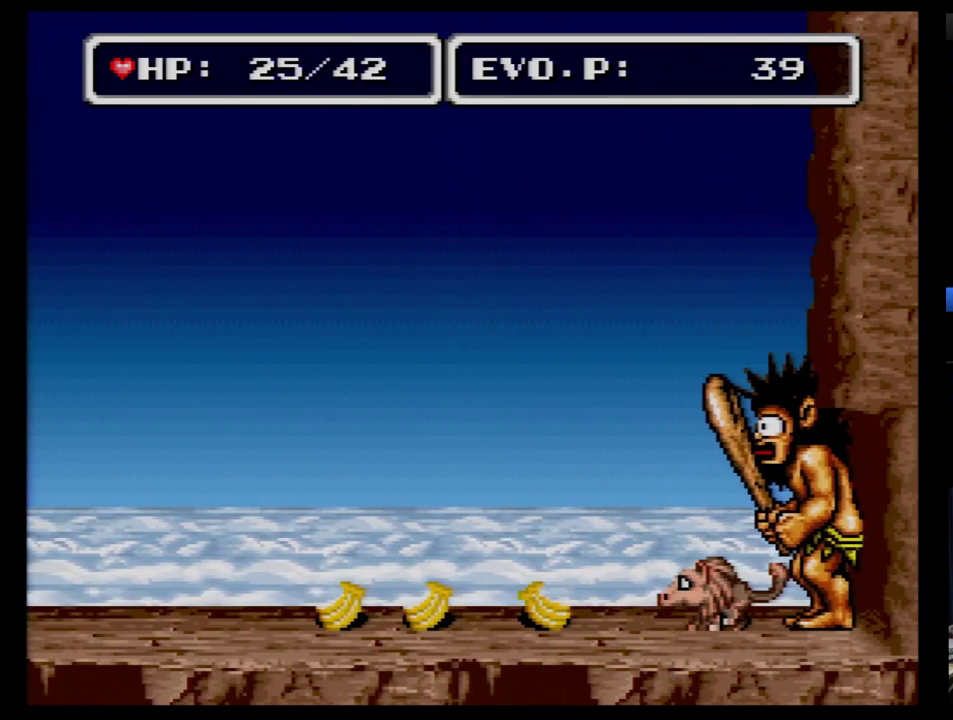
{"buttons": [], "events": []}
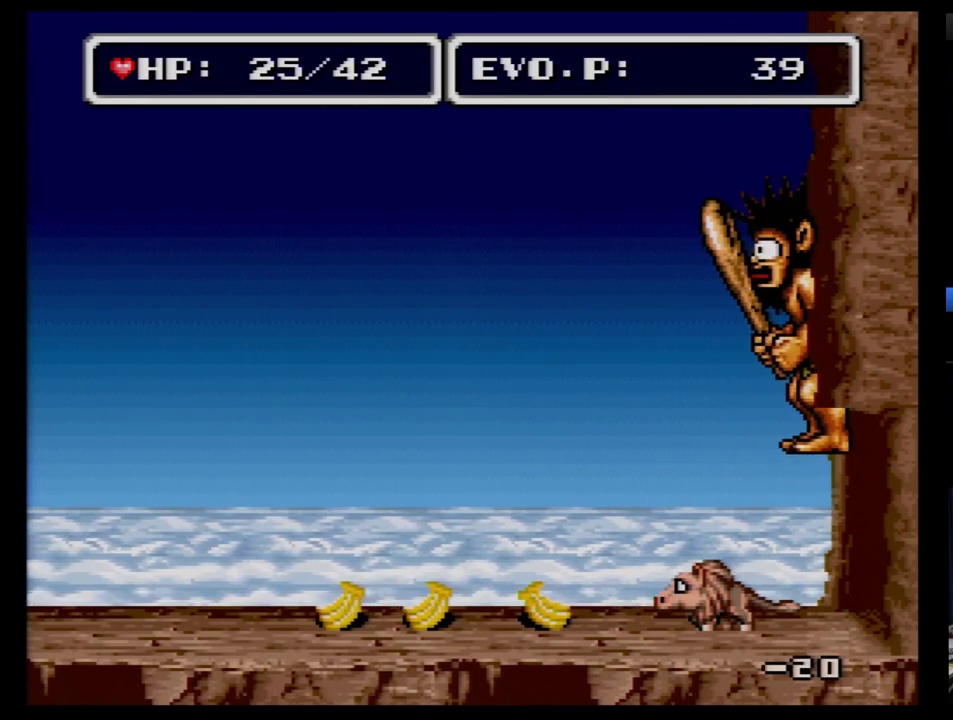
{"buttons": [], "events": [[259, "A", "down"], [310, "A", "up"]]}
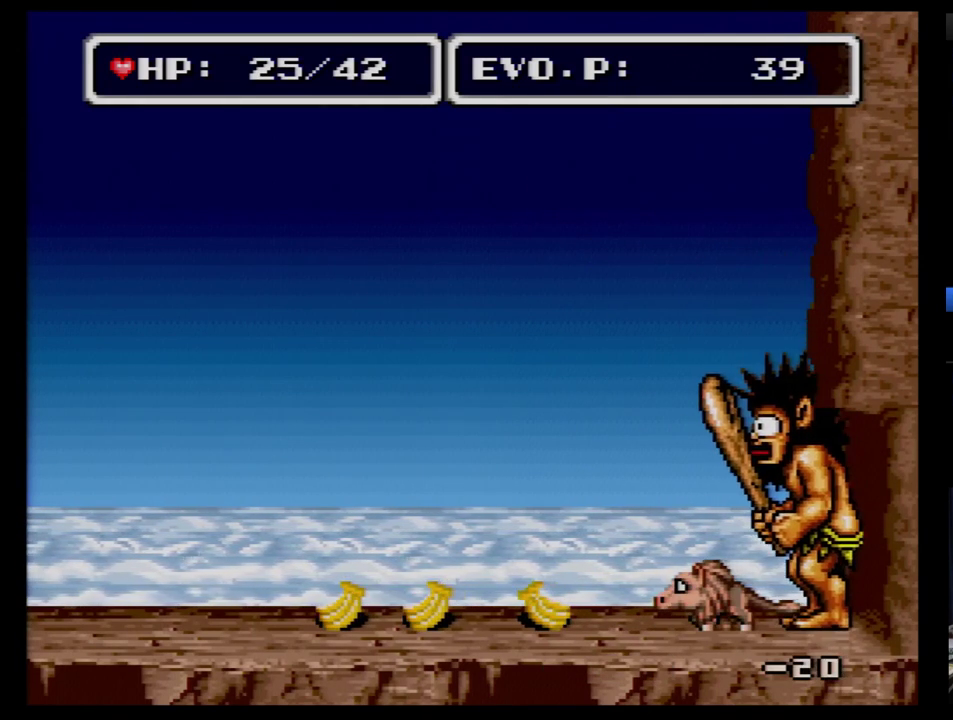
{"buttons": [], "events": []}
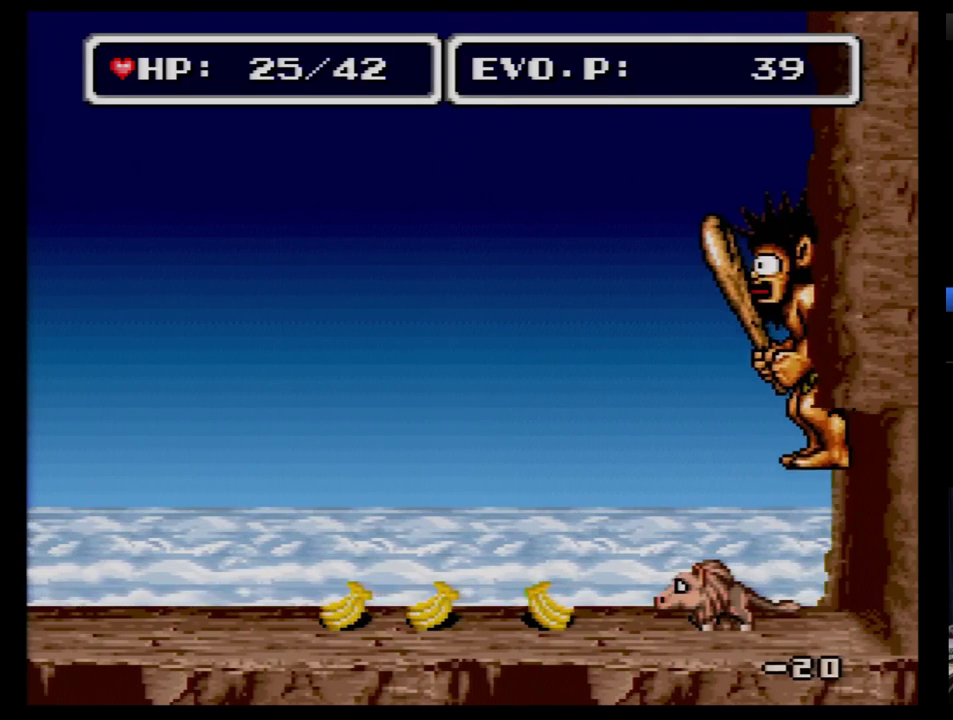
{"buttons": [], "events": []}
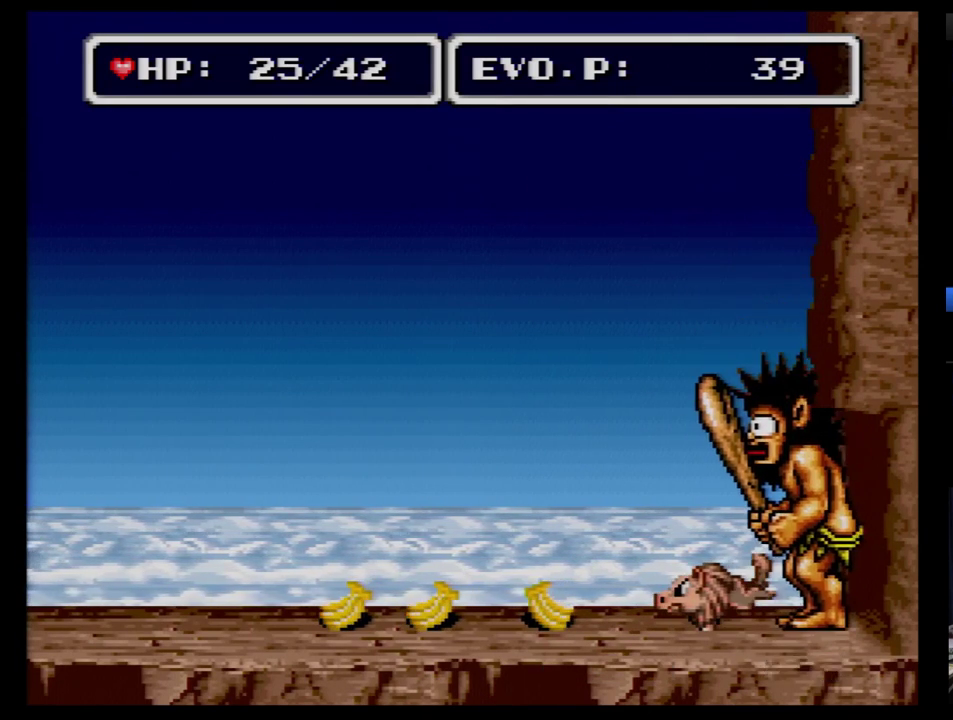
{"buttons": [], "events": []}
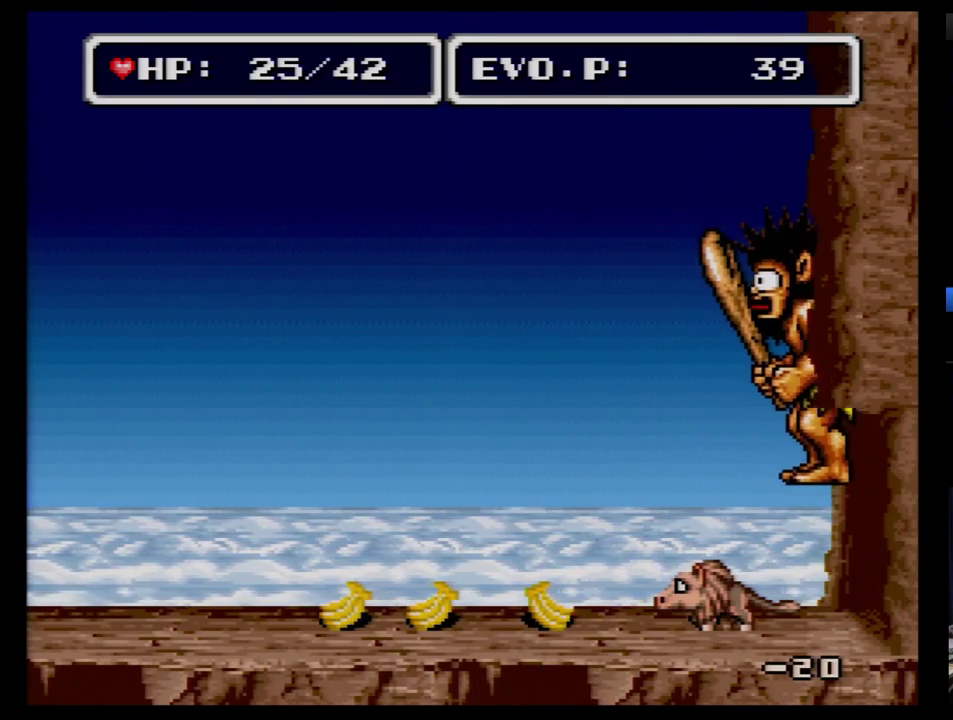
{"buttons": [], "events": [[121, "A", "down"], [172, "A", "up"]]}
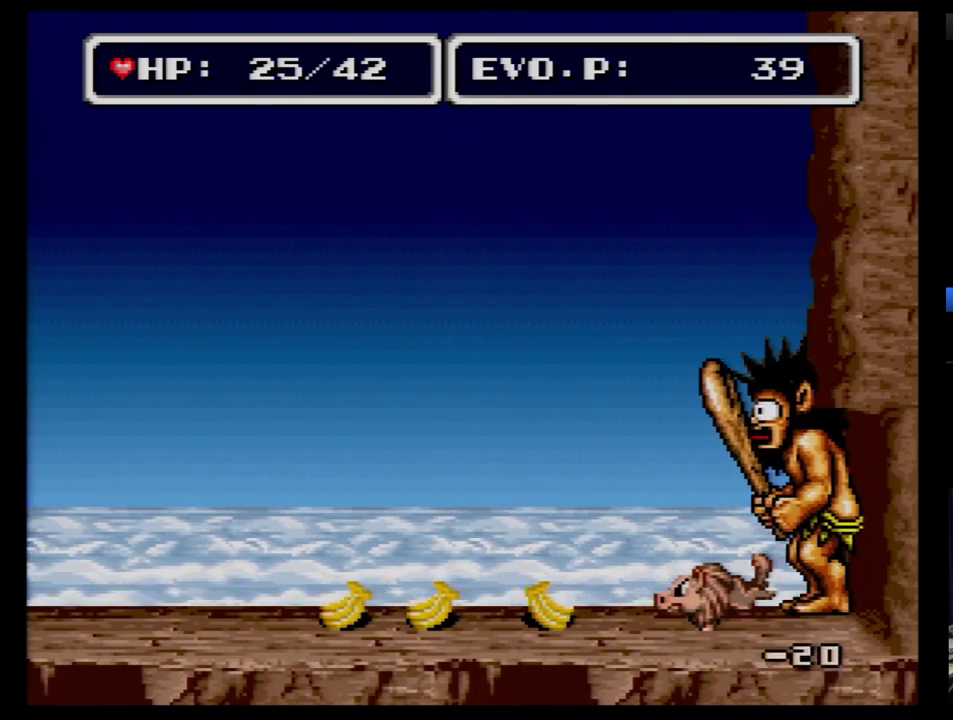
{"buttons": [], "events": []}
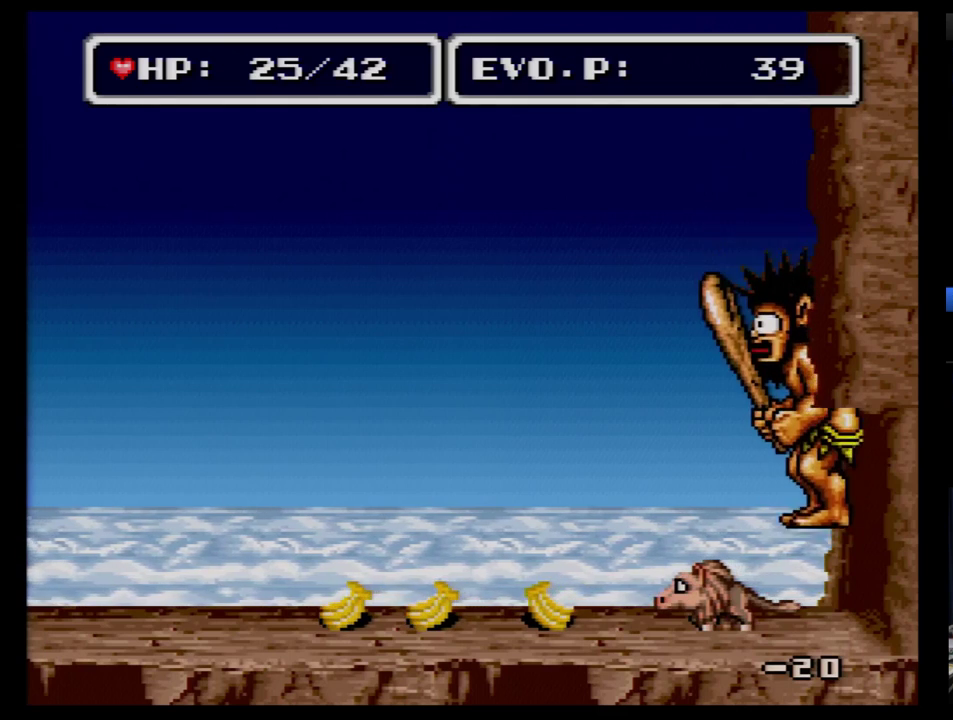
{"buttons": [], "events": [[52, "A", "down"], [103, "A", "up"]]}
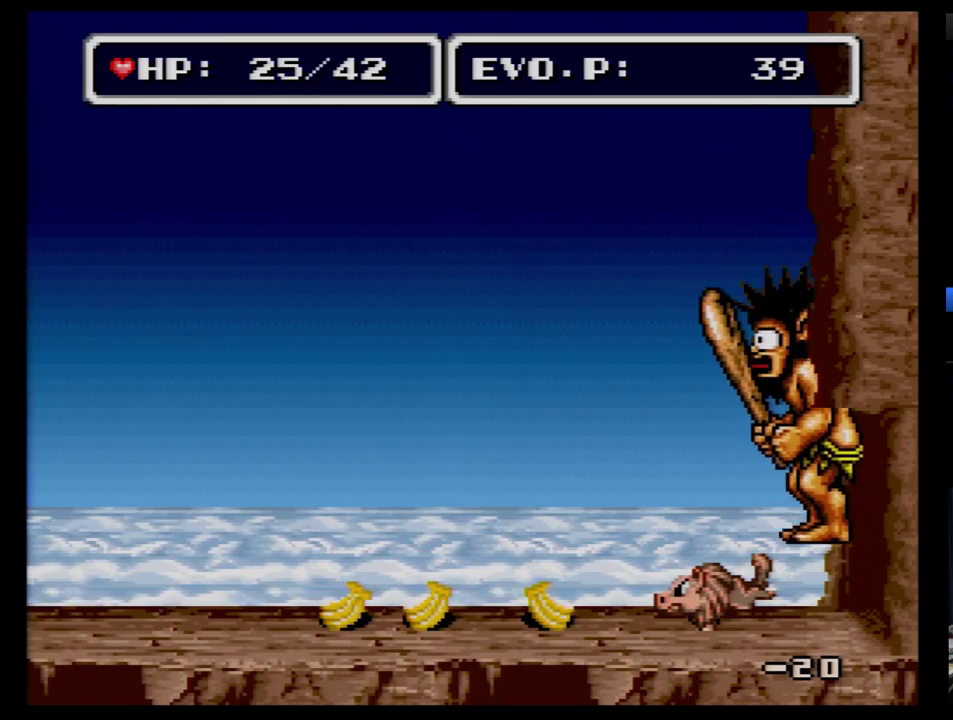
{"buttons": ["A"], "events": [[448, "A", "down"]]}
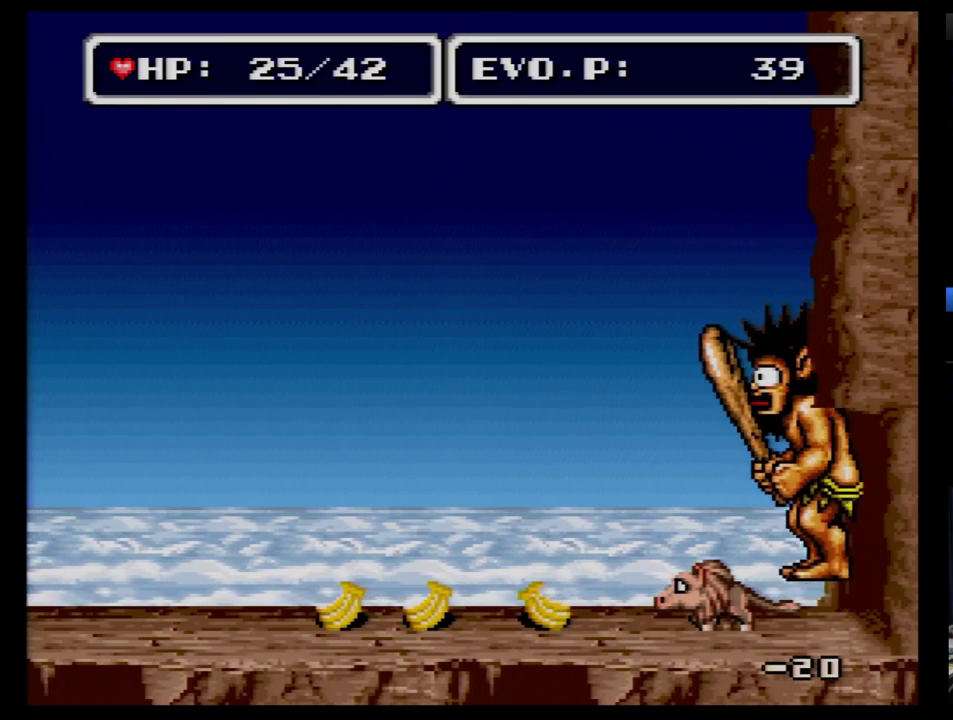
{"buttons": [], "events": [[17, "A", "up"]]}
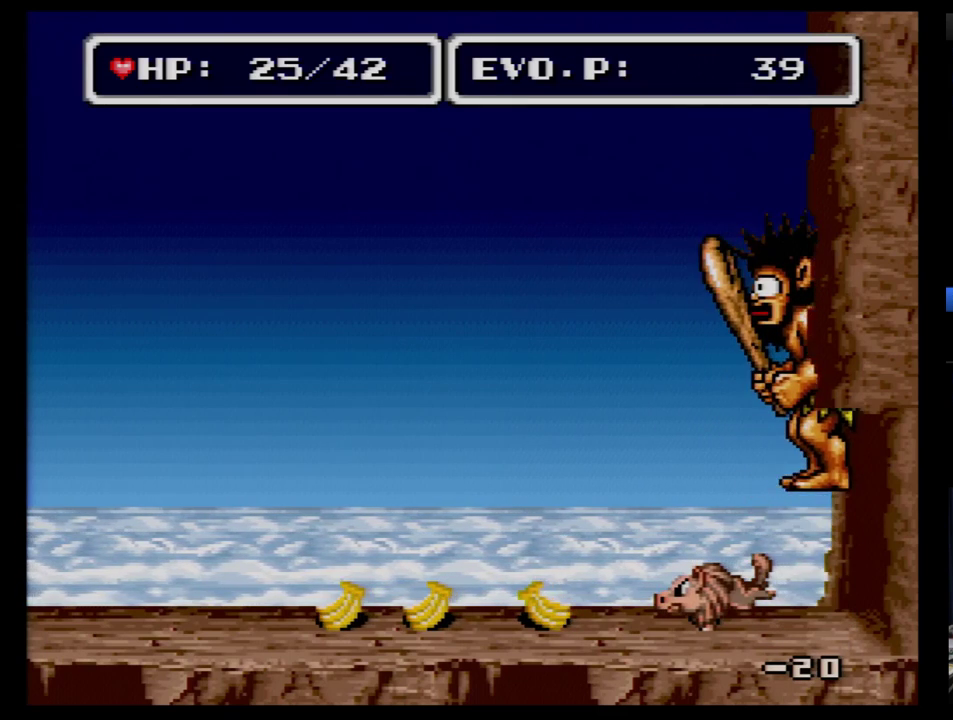
{"buttons": [], "events": [[379, "A", "down"], [448, "A", "up"]]}
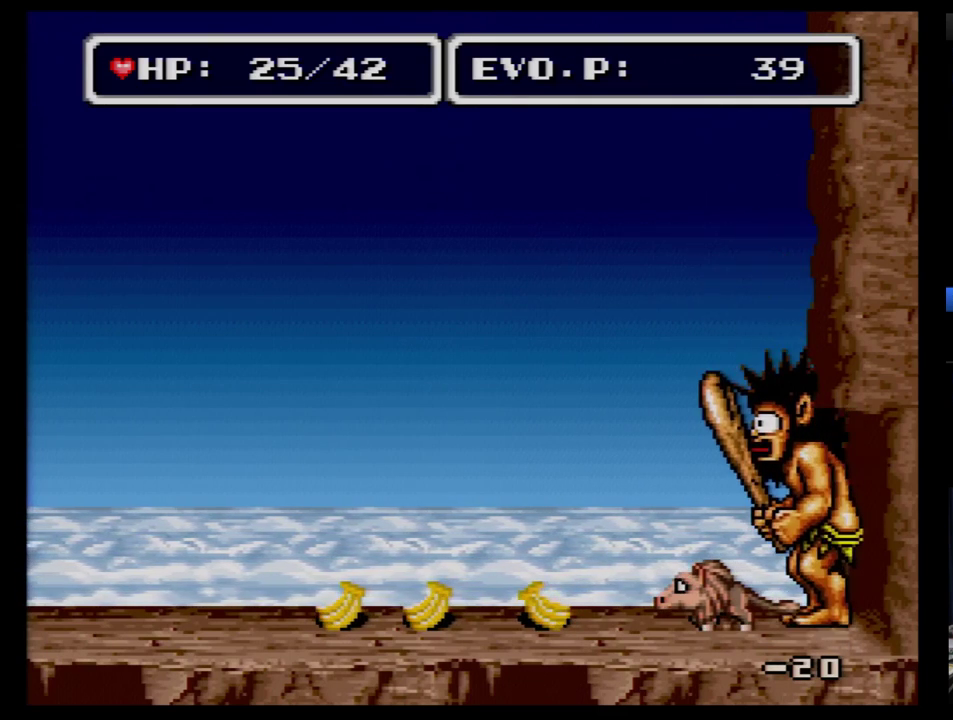
{"buttons": [], "events": []}
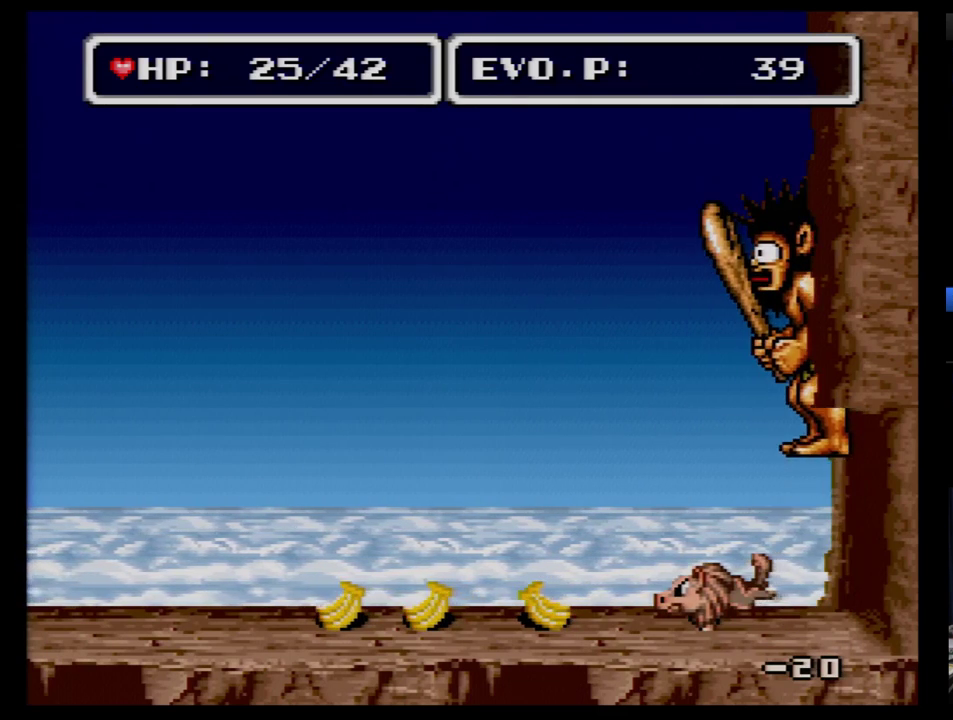
{"buttons": [], "events": [[310, "A", "down"], [379, "A", "up"]]}
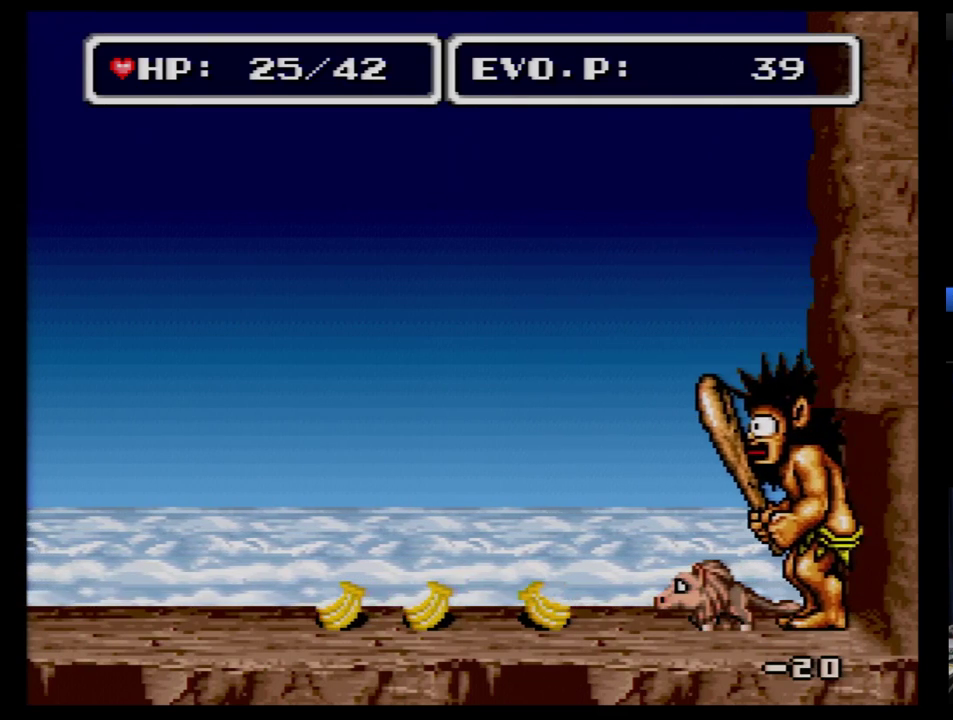
{"buttons": [], "events": []}
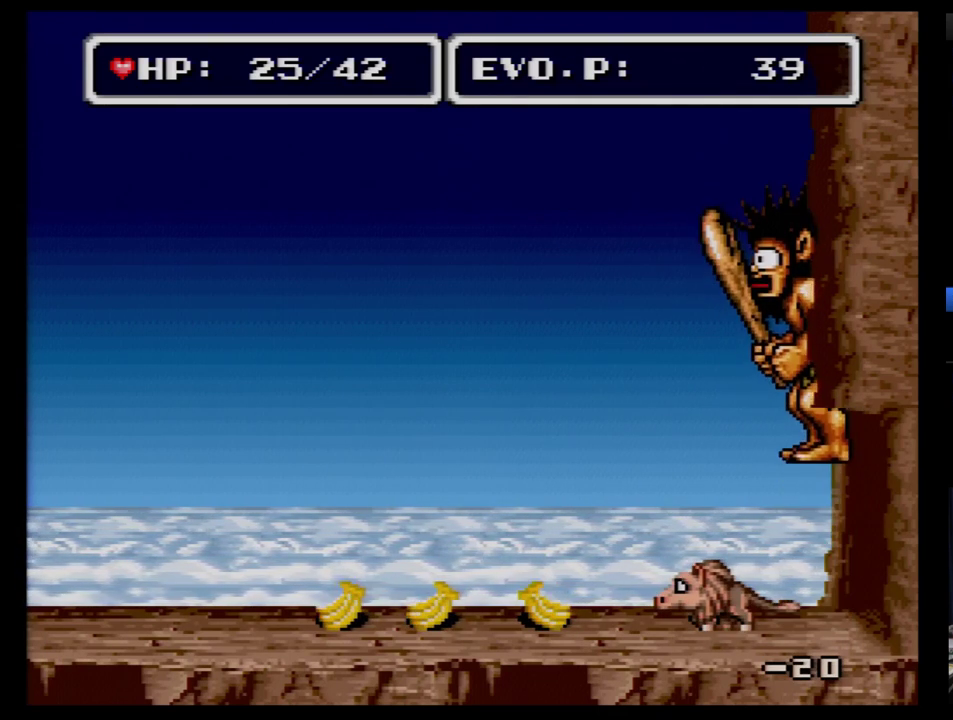
{"buttons": [], "events": [[224, "A", "down"], [276, "A", "up"]]}
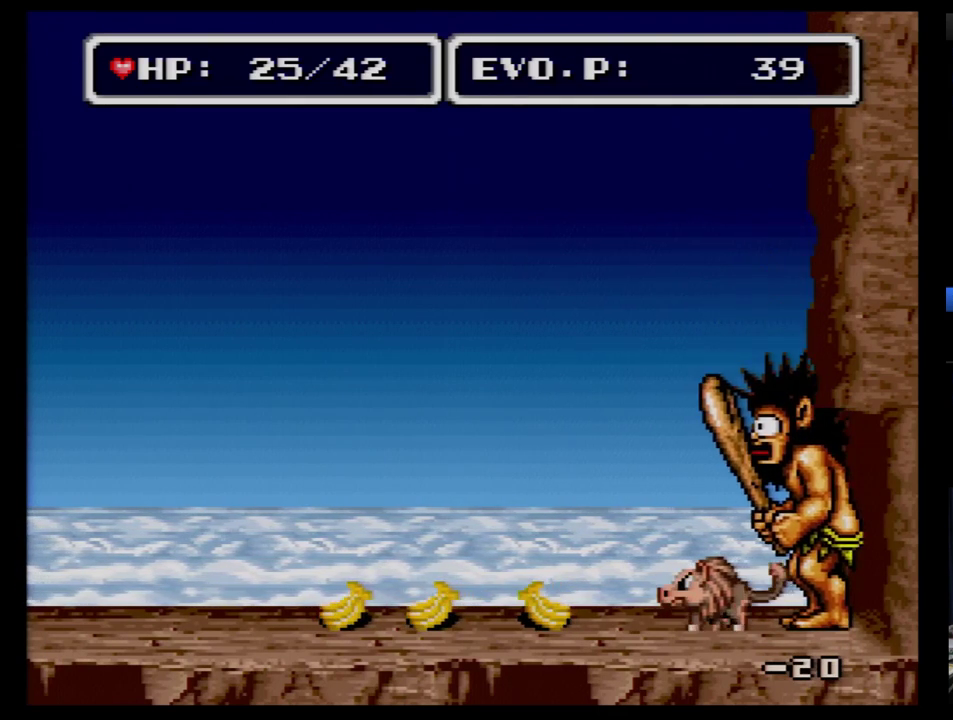
{"buttons": [], "events": []}
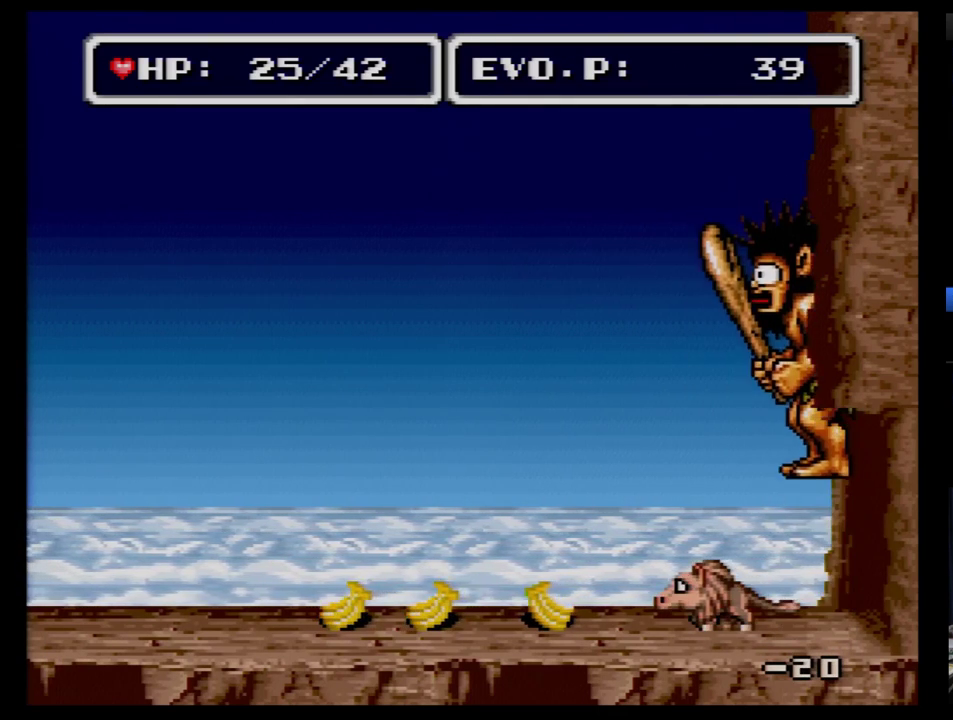
{"buttons": [], "events": [[155, "A", "down"], [259, "A", "up"]]}